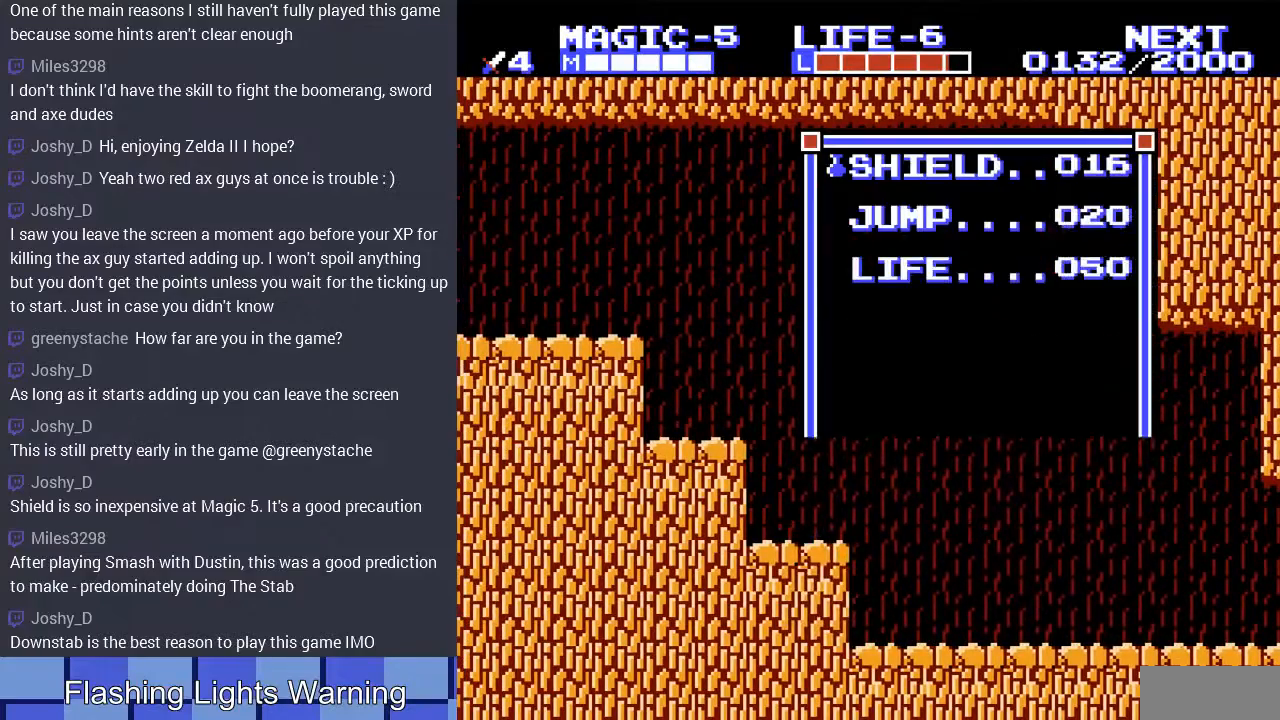
Gameplay with a controller (Nintendo layout); each line is a JSON object with the inputs held at the frame after it. "events" lists button and stick changes between this image and that frame as [ms after this image, input, new state], when the widget could be followed in between. Not read: L3 R3.
{"buttons": ["START"], "events": [[33, "START", "up"], [433, "START", "down"]]}
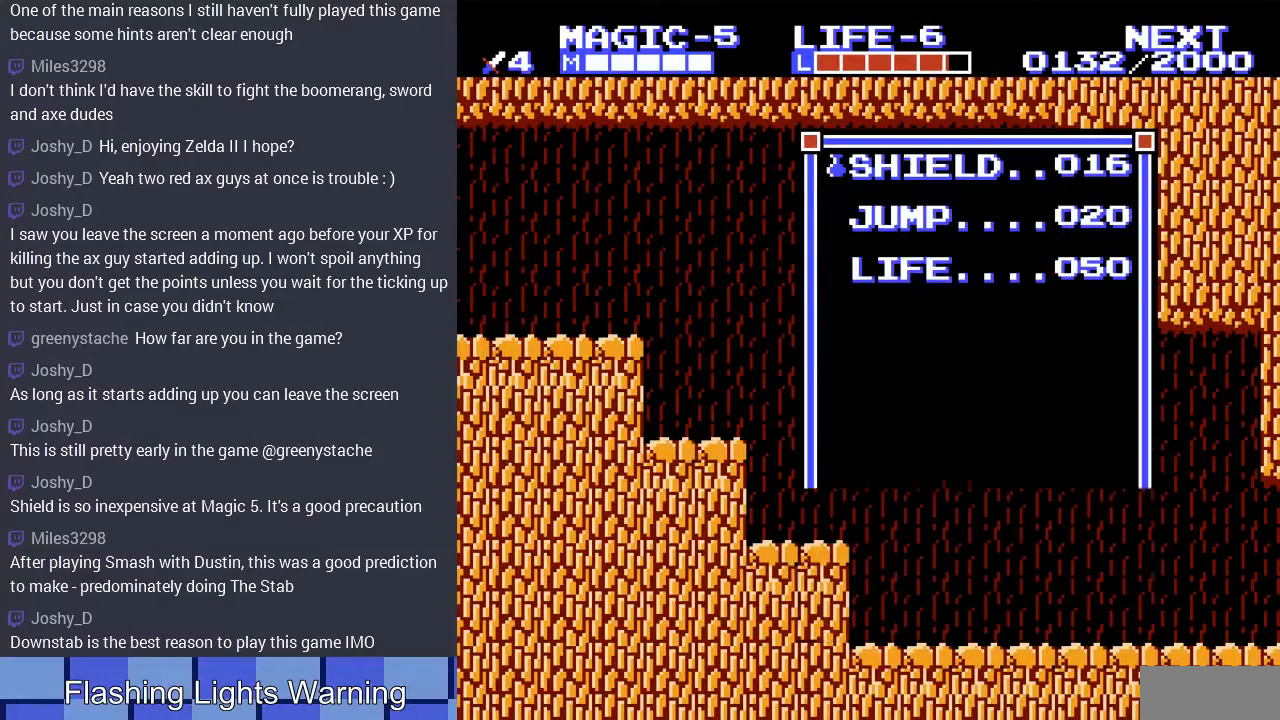
{"buttons": ["DPAD_RIGHT"], "events": [[33, "DPAD_RIGHT", "down"], [67, "START", "up"], [300, "A", "down"], [400, "A", "up"]]}
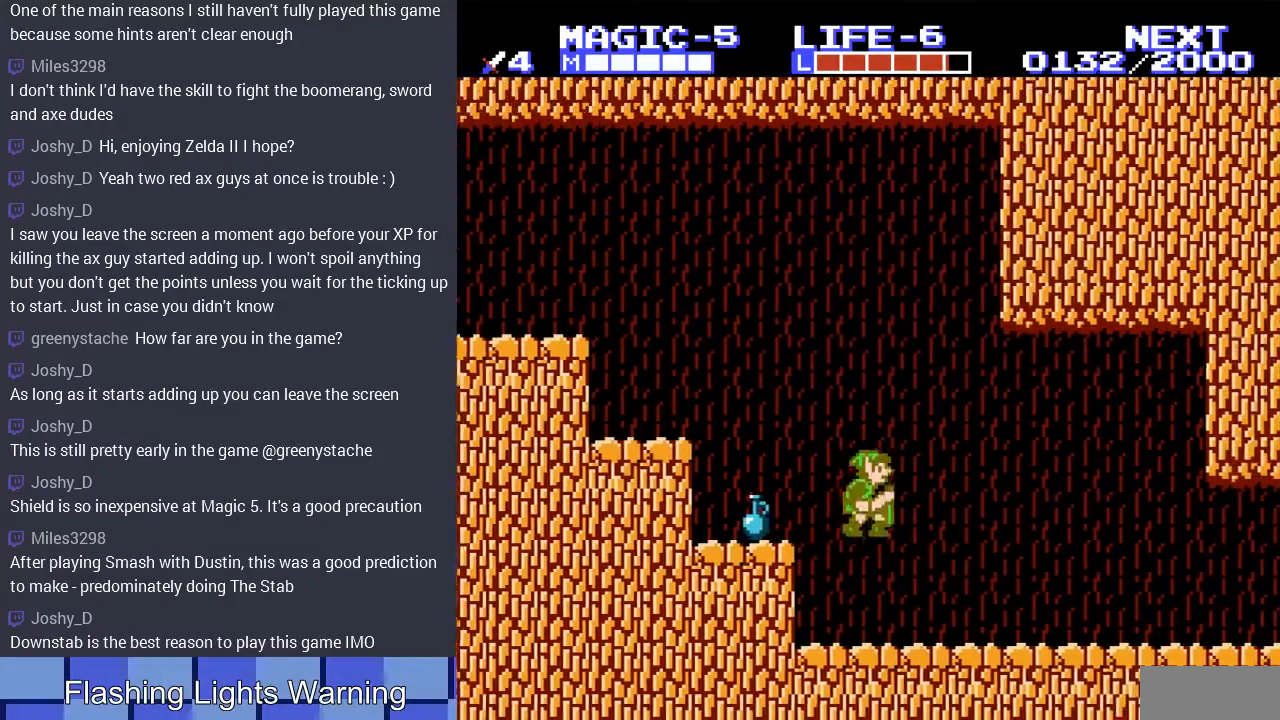
{"buttons": ["DPAD_RIGHT"], "events": []}
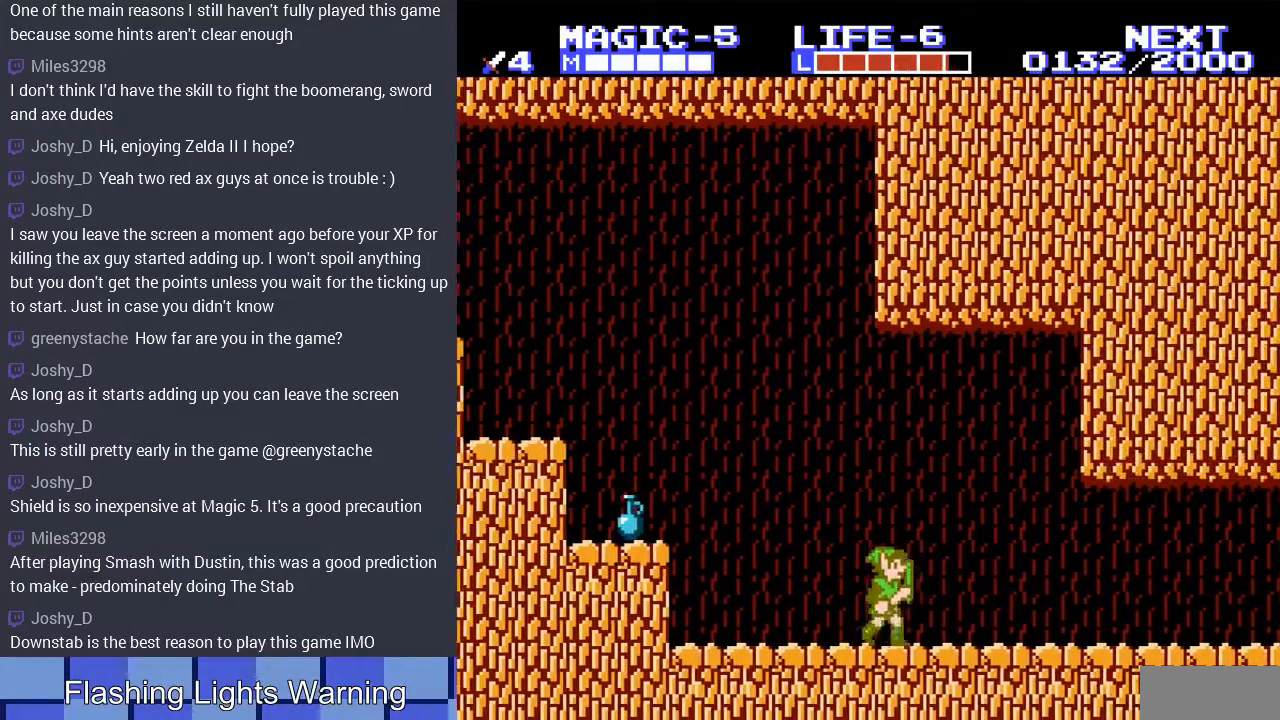
{"buttons": ["DPAD_RIGHT"], "events": [[33, "DPAD_UP", "down"], [167, "DPAD_UP", "up"]]}
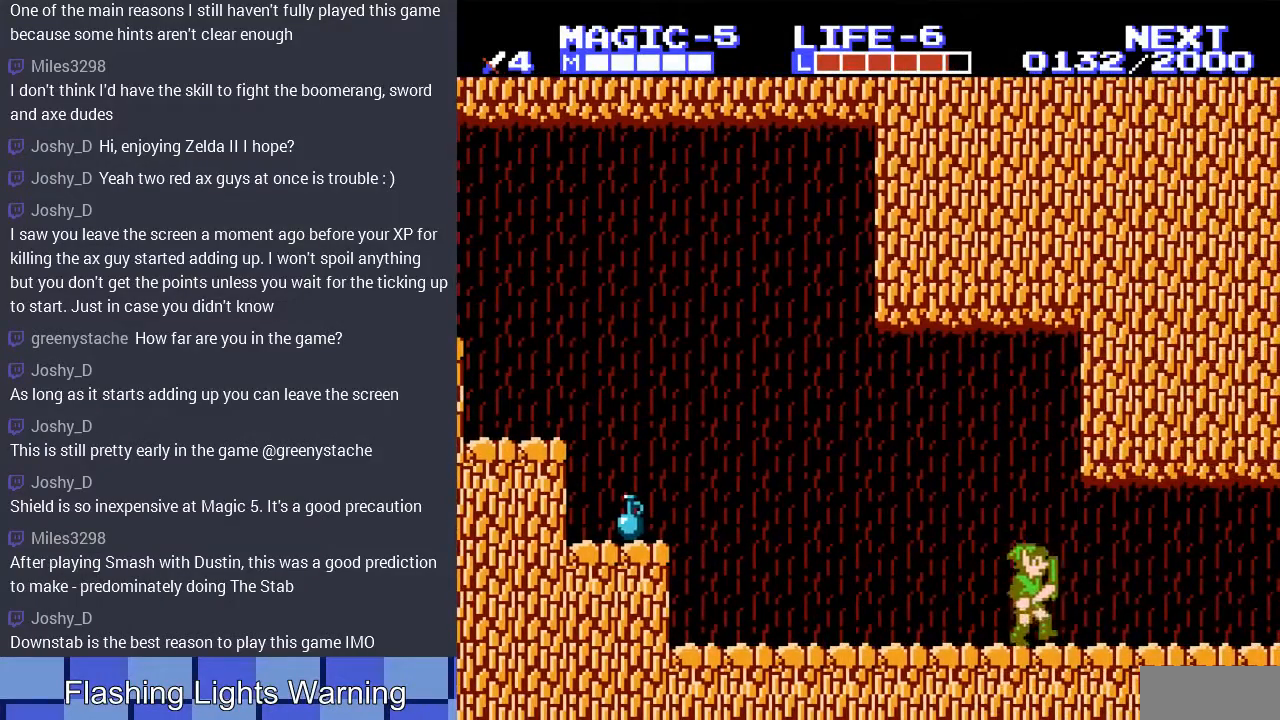
{"buttons": ["DPAD_RIGHT"], "events": []}
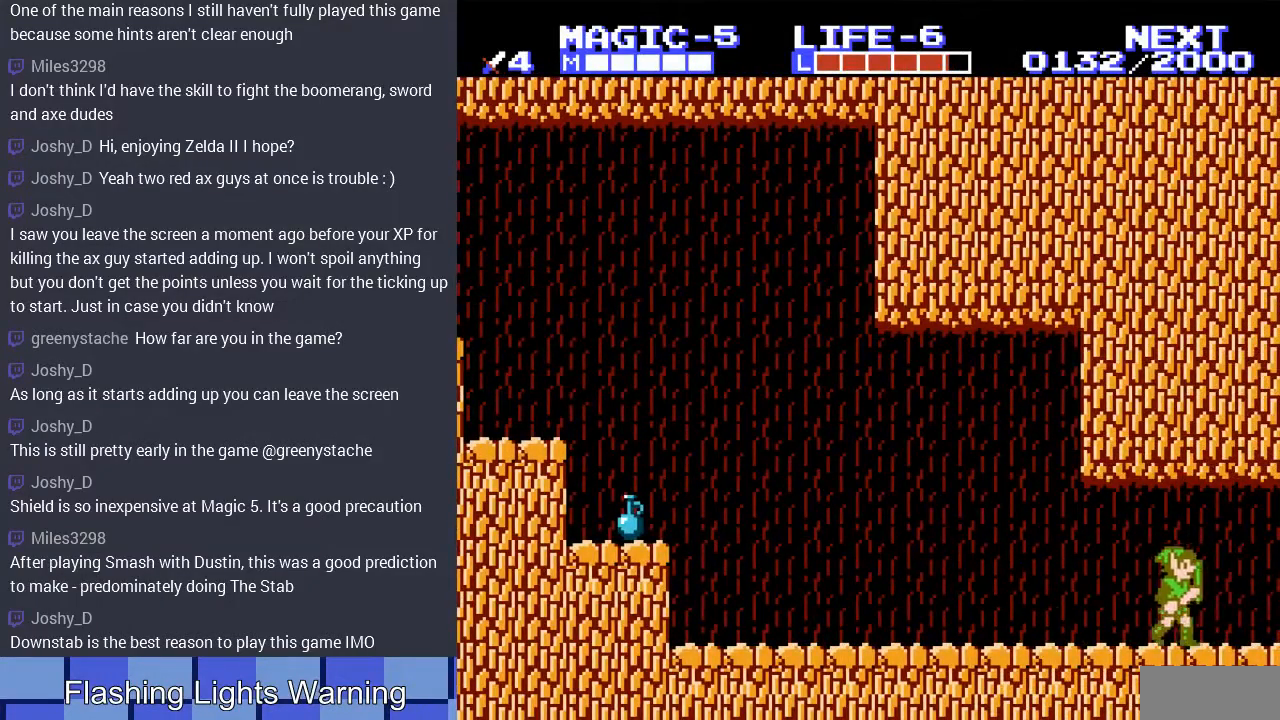
{"buttons": [], "events": [[467, "DPAD_RIGHT", "up"]]}
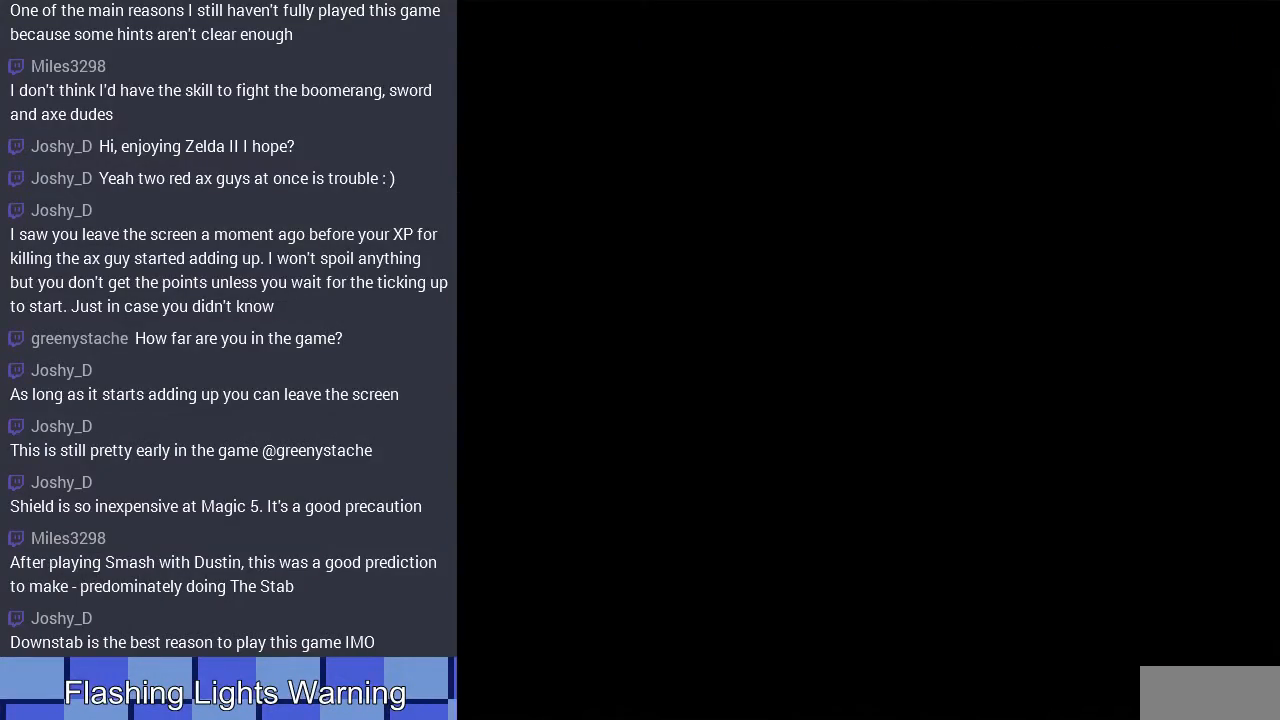
{"buttons": [], "events": []}
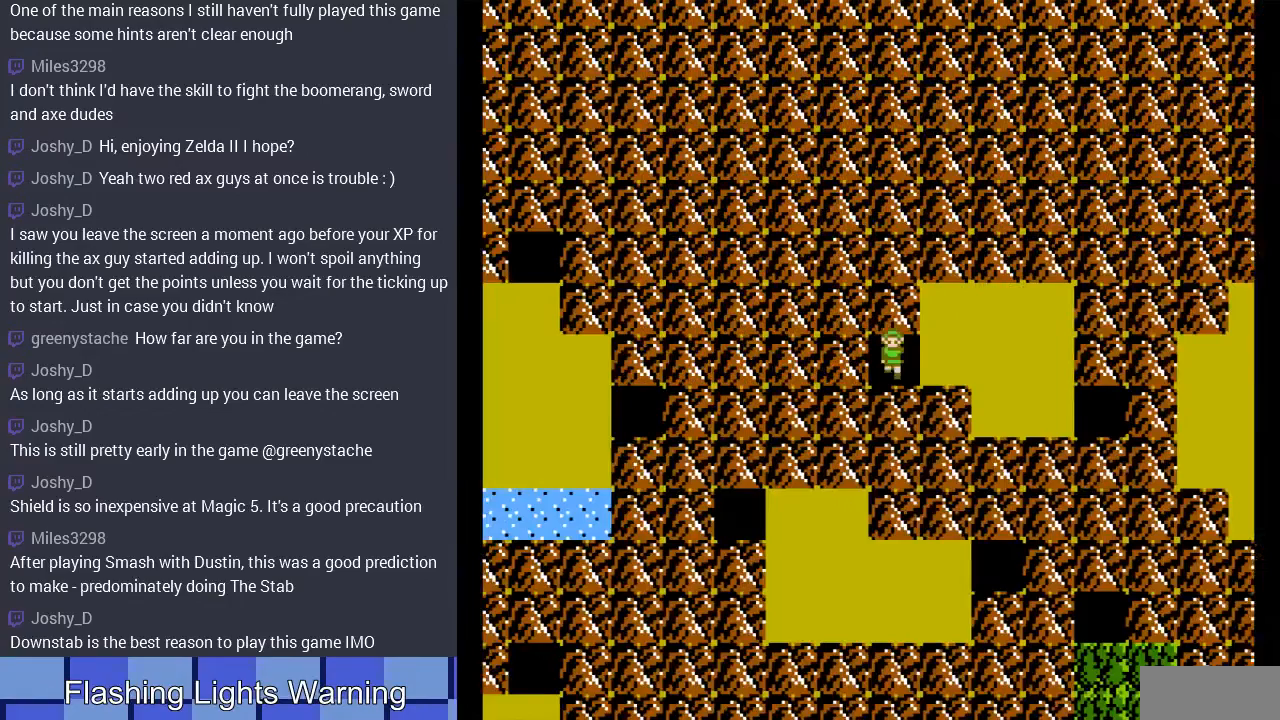
{"buttons": ["DPAD_RIGHT"], "events": [[67, "DPAD_RIGHT", "down"]]}
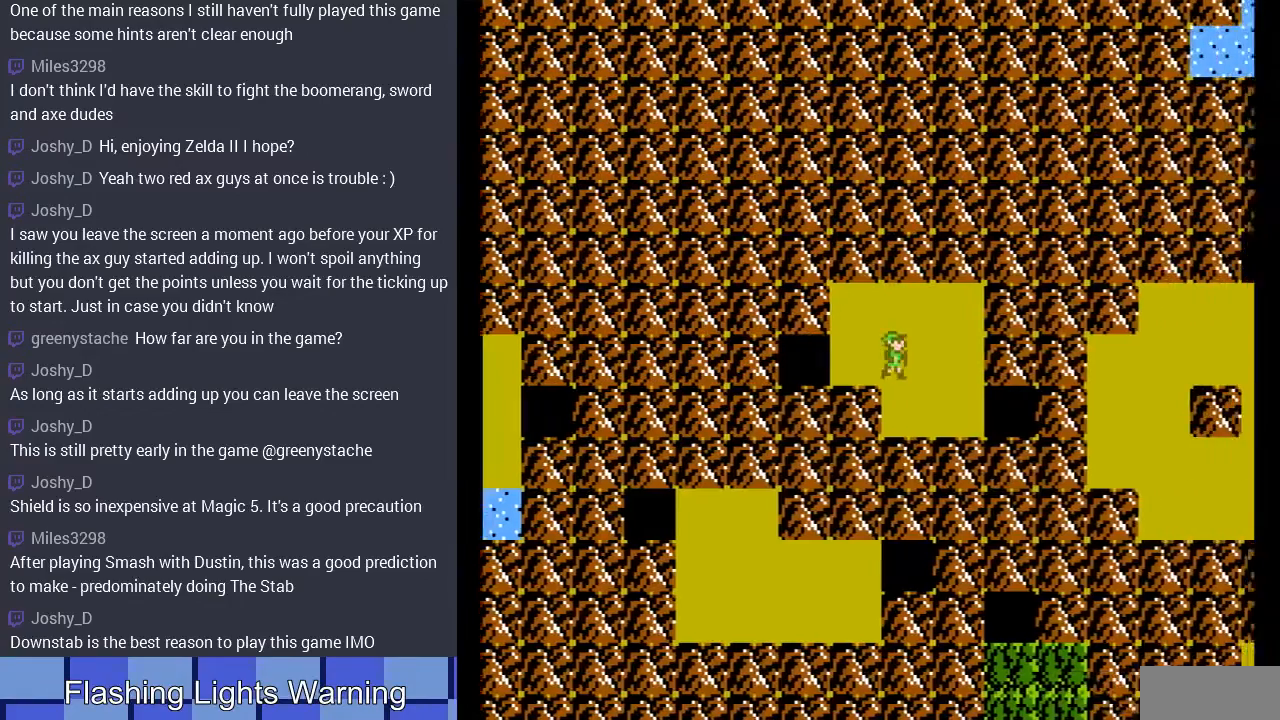
{"buttons": ["DPAD_RIGHT"], "events": [[133, "DPAD_DOWN", "down"], [167, "DPAD_RIGHT", "up"], [400, "DPAD_DOWN", "up"], [433, "DPAD_RIGHT", "down"]]}
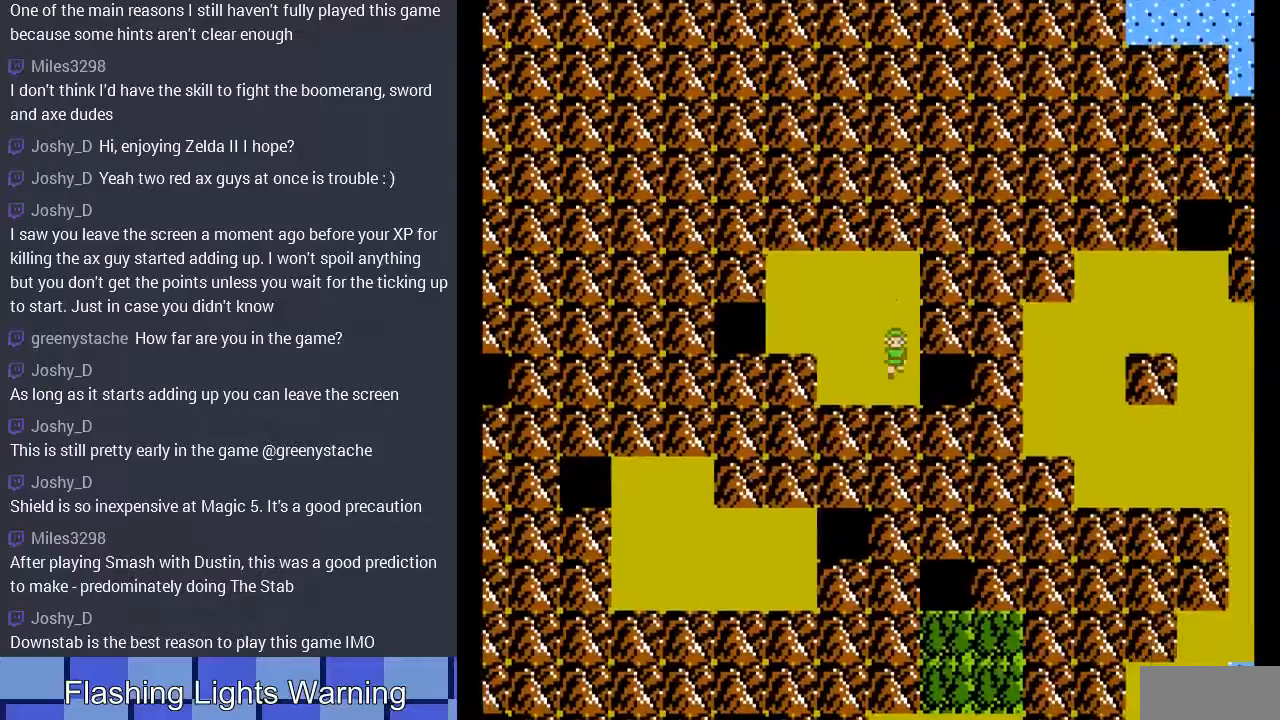
{"buttons": [], "events": [[433, "DPAD_RIGHT", "up"]]}
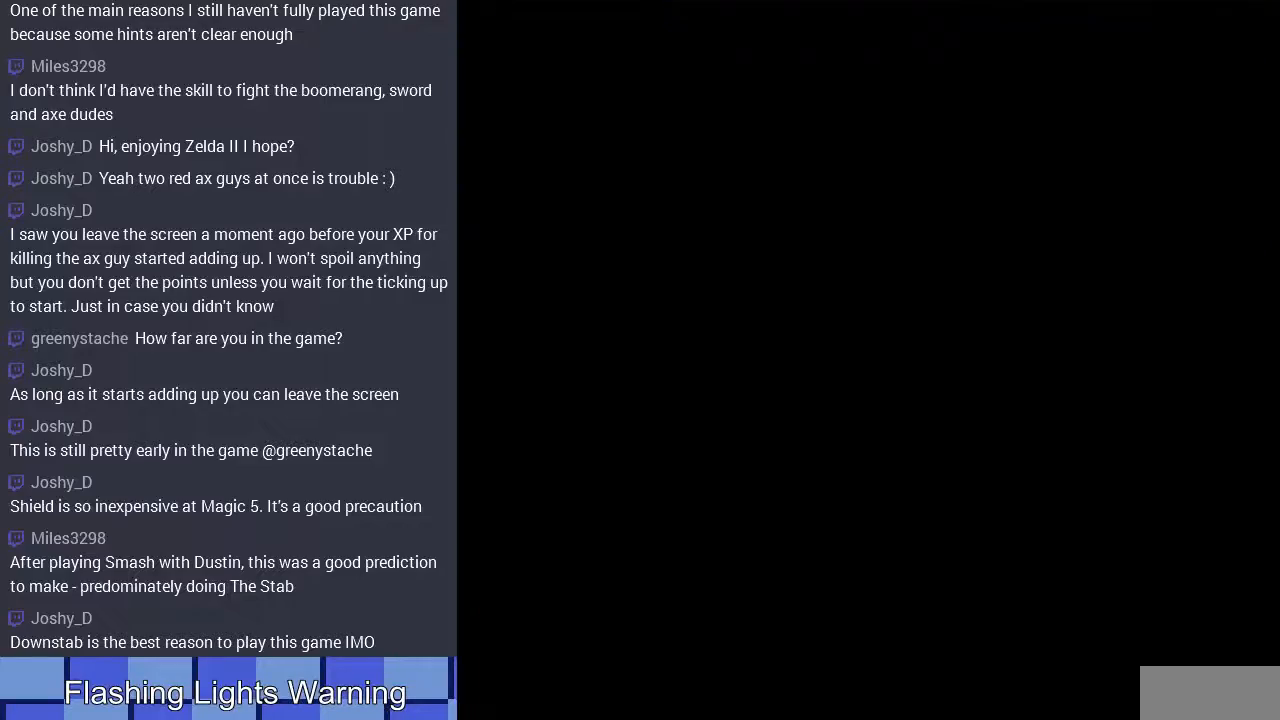
{"buttons": [], "events": []}
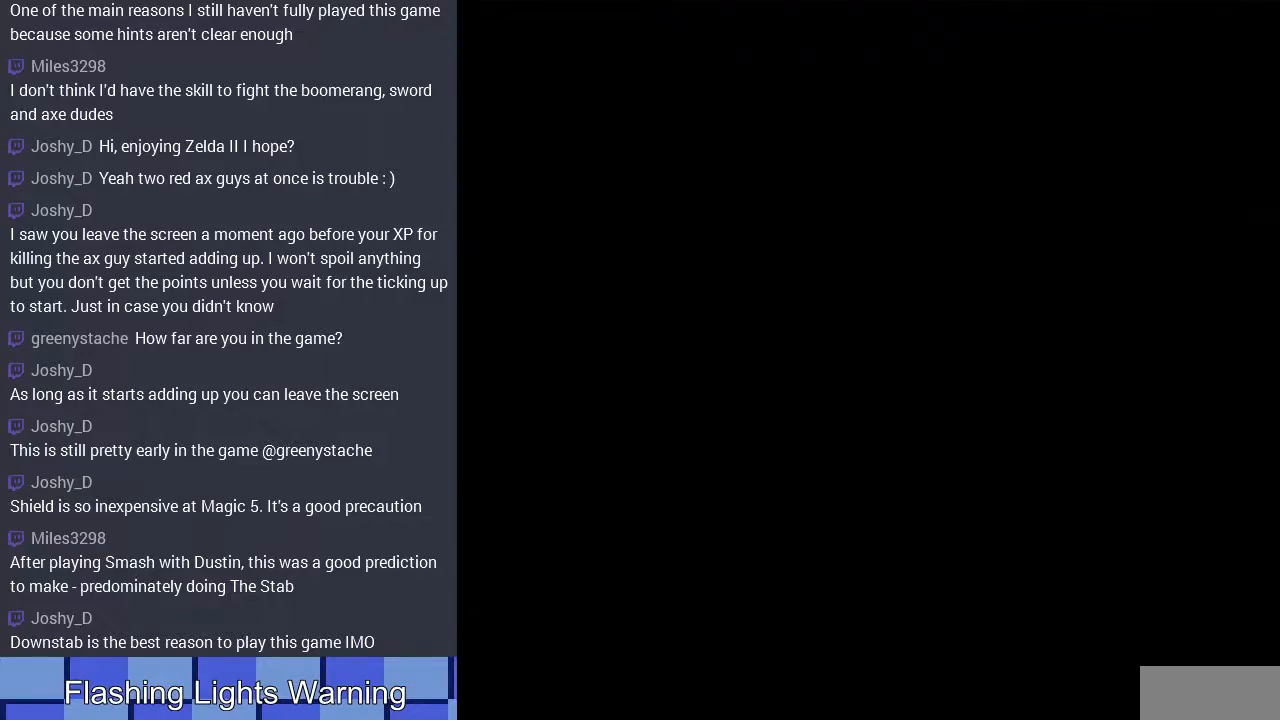
{"buttons": ["DPAD_RIGHT"], "events": [[400, "DPAD_RIGHT", "down"]]}
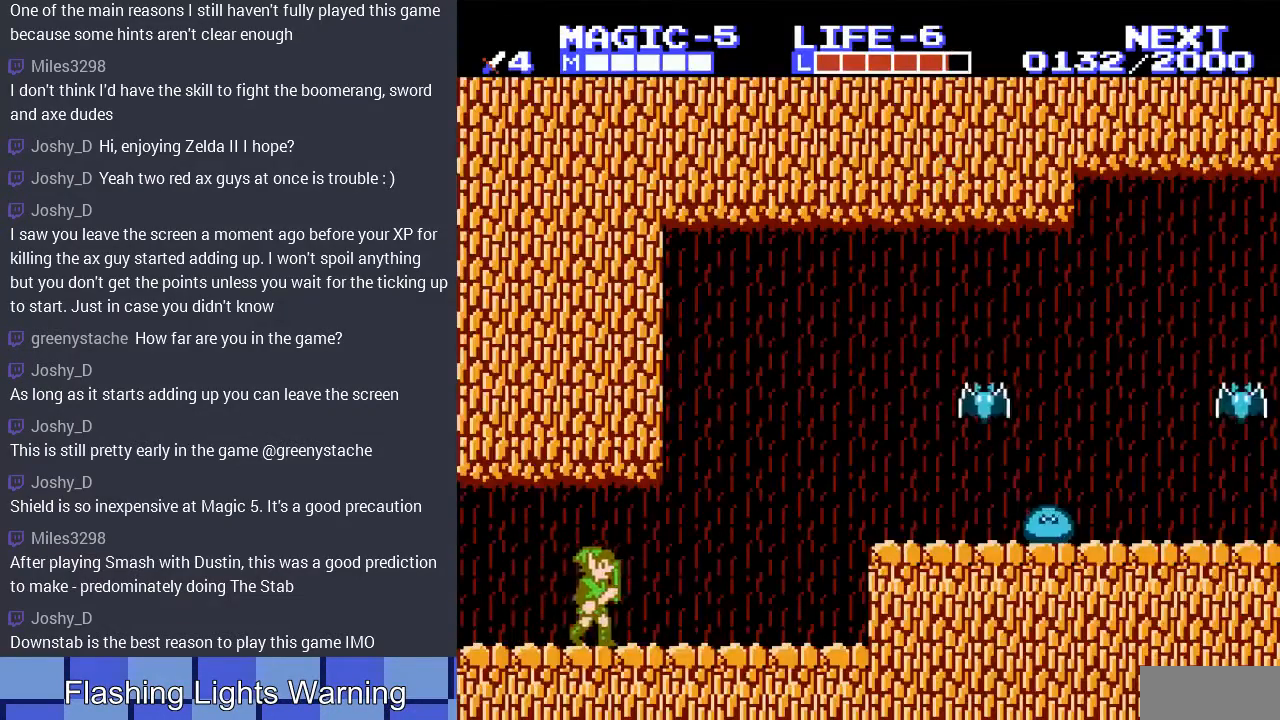
{"buttons": ["DPAD_RIGHT"], "events": []}
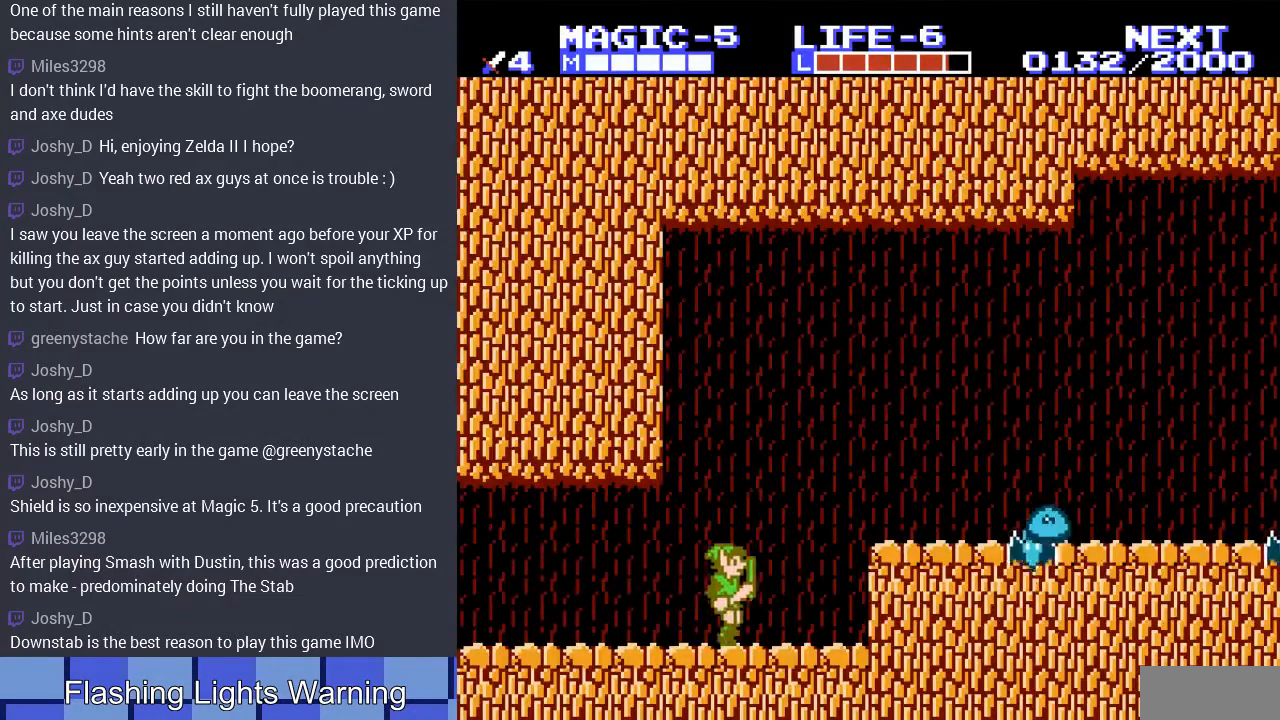
{"buttons": ["DPAD_RIGHT"], "events": [[133, "A", "down"], [333, "A", "up"]]}
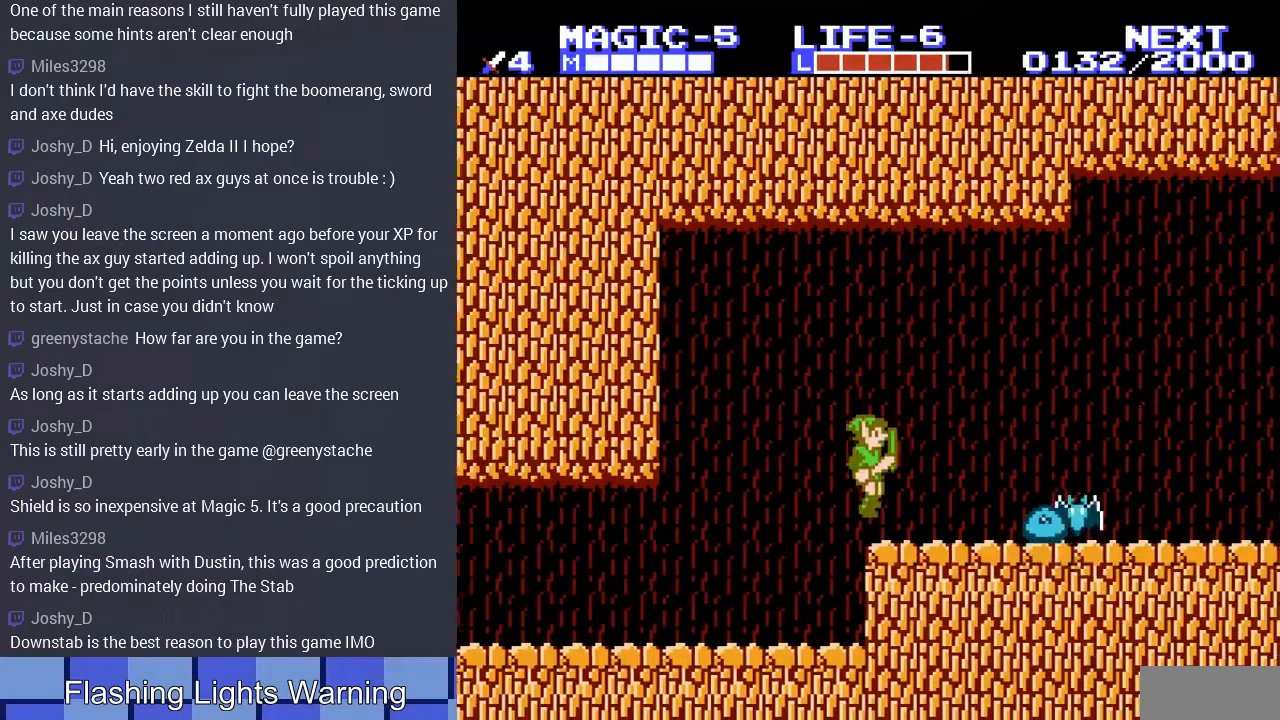
{"buttons": ["DPAD_DOWN", "DPAD_LEFT"], "events": [[167, "A", "down"], [267, "A", "up"], [333, "DPAD_RIGHT", "up"], [367, "DPAD_DOWN", "down"], [500, "DPAD_LEFT", "down"]]}
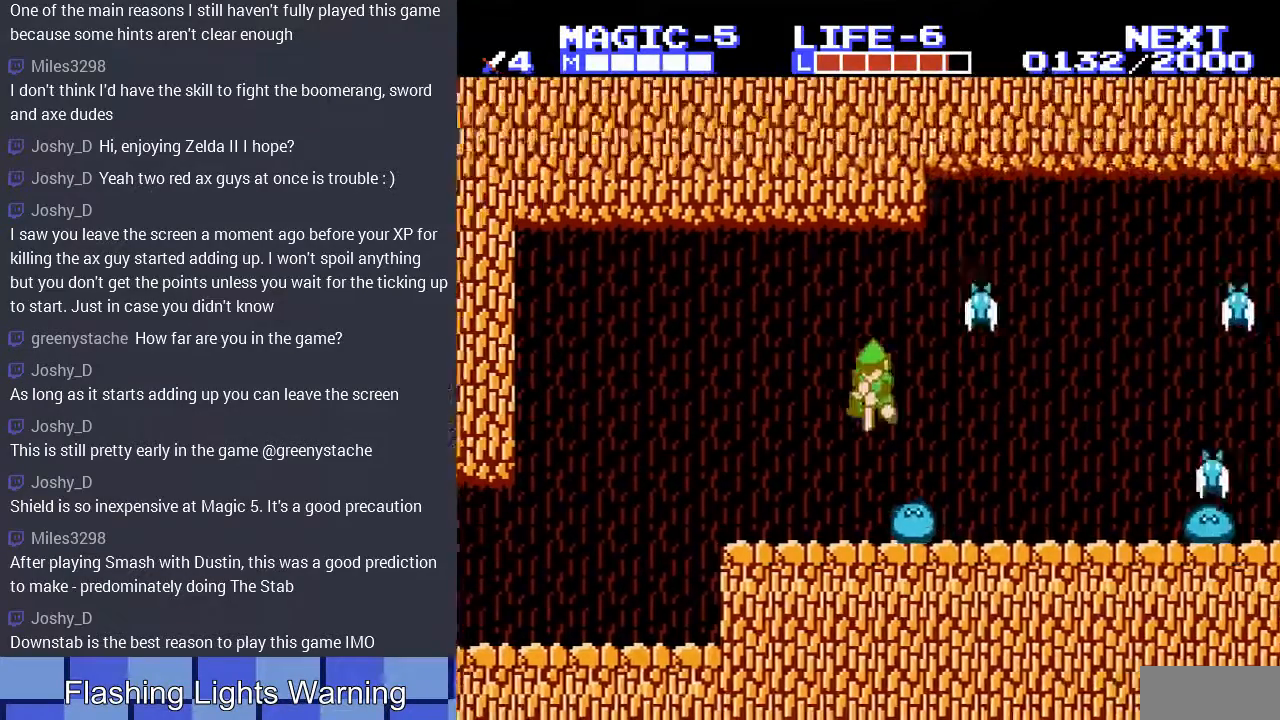
{"buttons": ["DPAD_LEFT"], "events": [[33, "DPAD_LEFT", "up"], [267, "DPAD_DOWN", "up"], [267, "DPAD_LEFT", "down"]]}
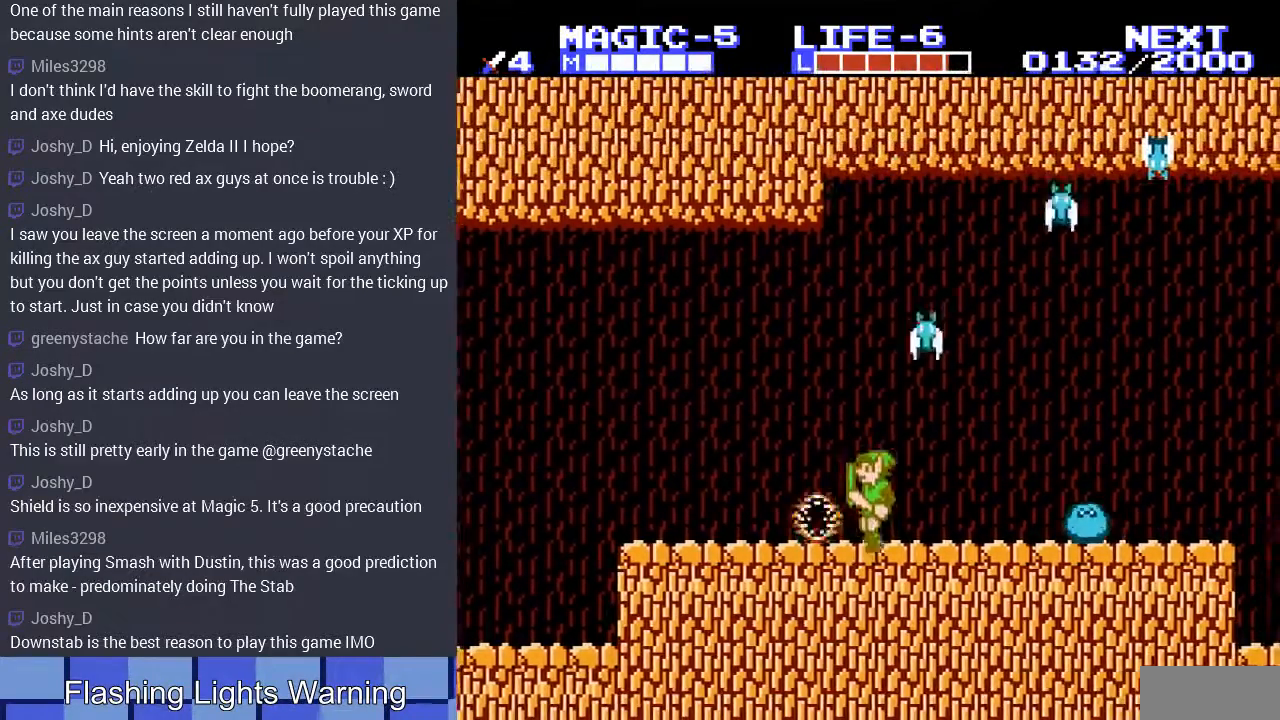
{"buttons": [], "events": [[133, "DPAD_UP", "down"], [167, "DPAD_LEFT", "up"], [200, "DPAD_RIGHT", "down"], [200, "DPAD_UP", "up"], [467, "DPAD_RIGHT", "up"]]}
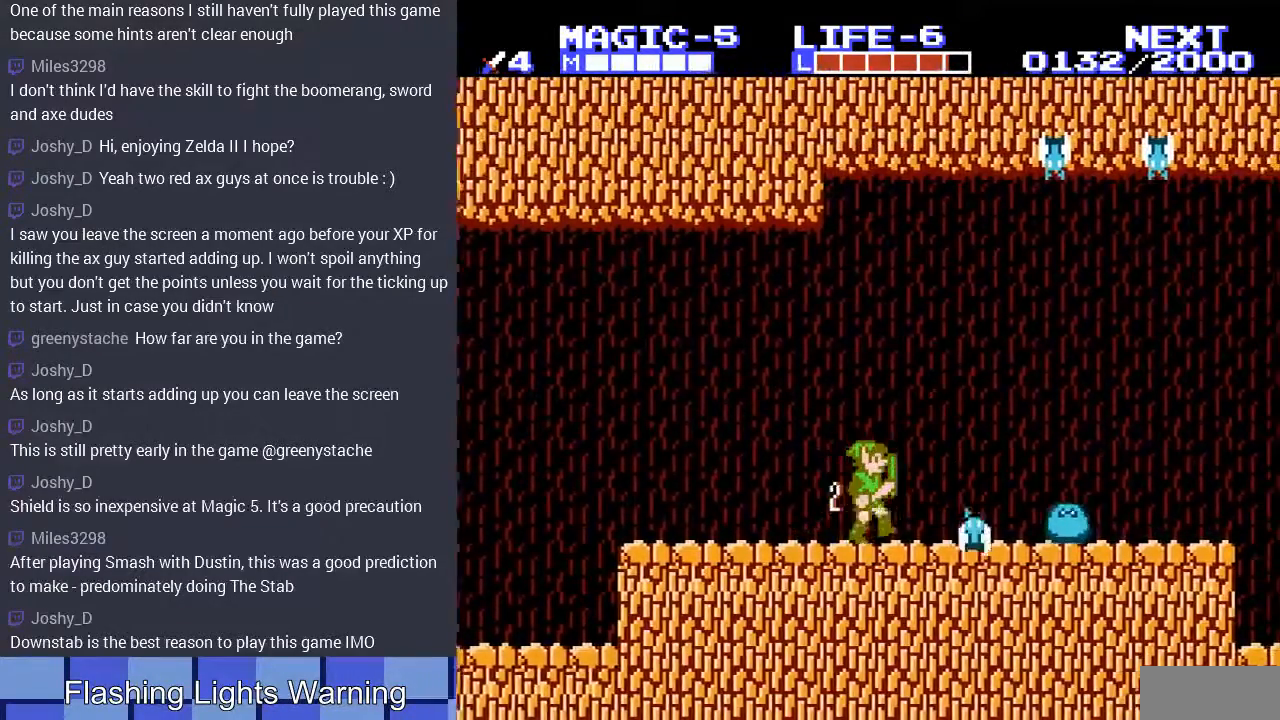
{"buttons": [], "events": [[133, "DPAD_RIGHT", "down"], [467, "DPAD_RIGHT", "up"]]}
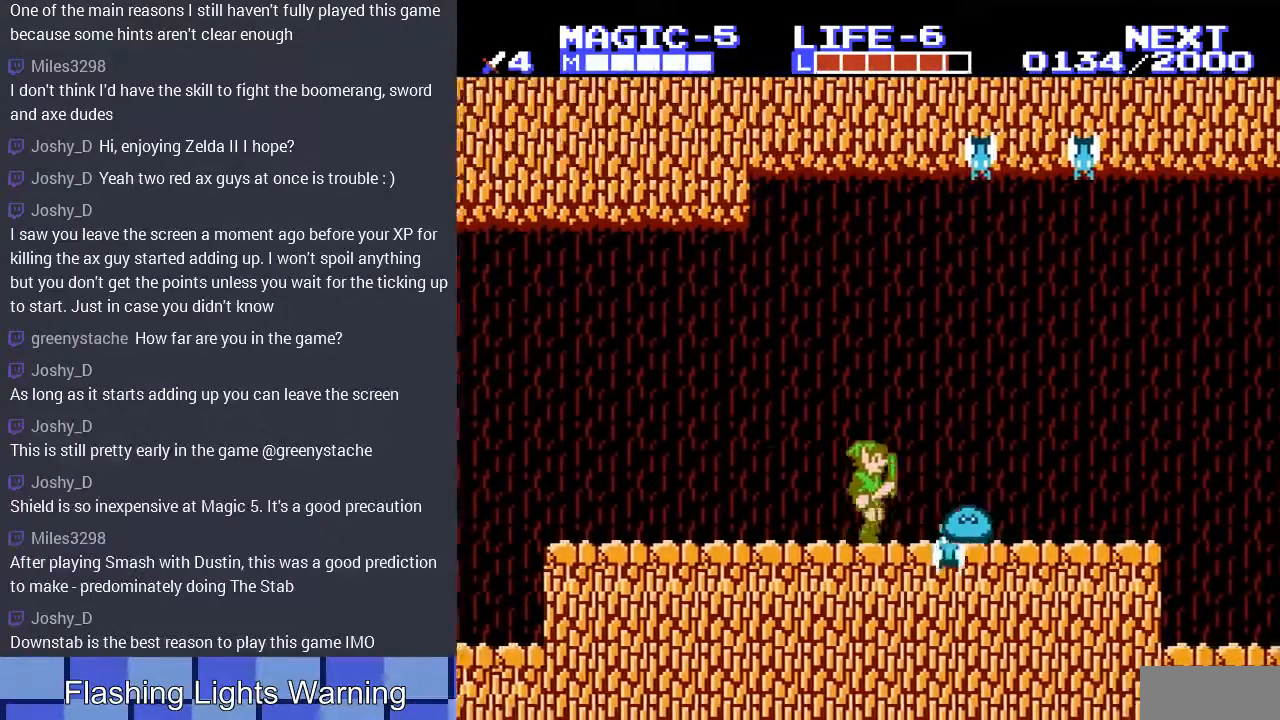
{"buttons": ["DPAD_DOWN"], "events": [[33, "DPAD_DOWN", "down"], [100, "B", "down"], [200, "B", "up"], [267, "B", "down"], [367, "B", "up"], [433, "B", "down"], [500, "B", "up"]]}
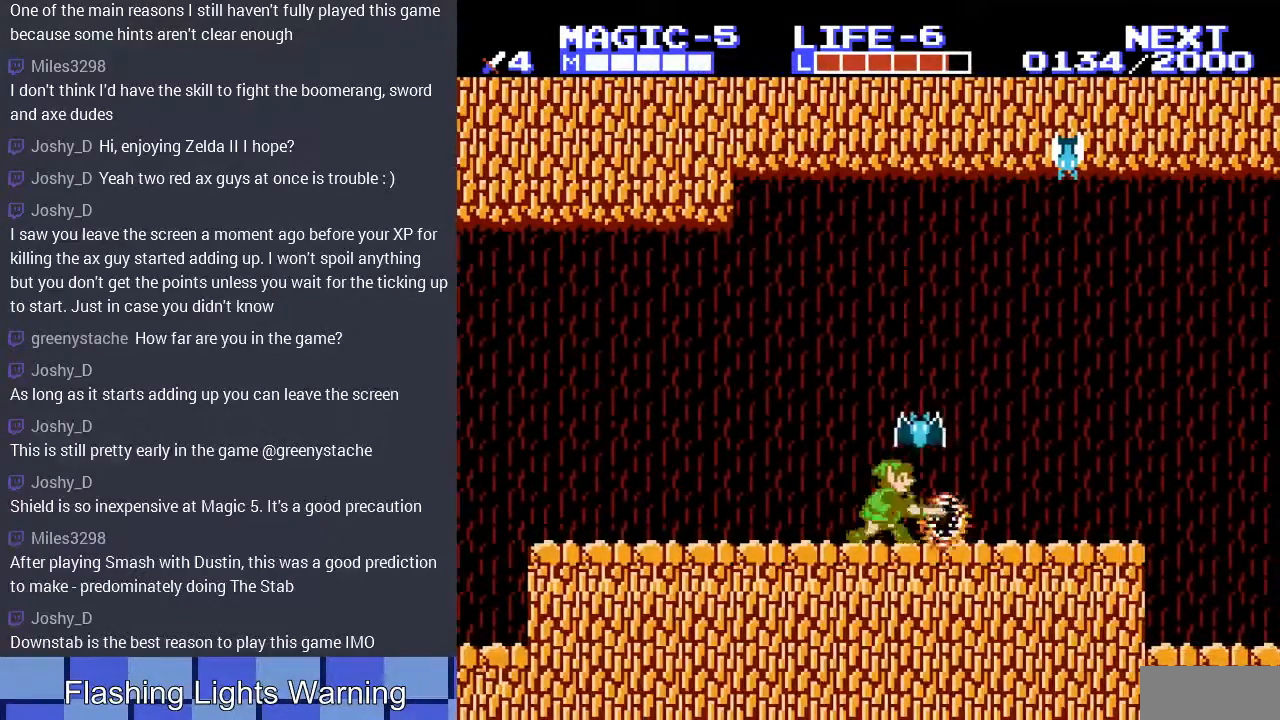
{"buttons": ["DPAD_DOWN"], "events": [[167, "B", "down"], [267, "B", "up"], [333, "B", "down"], [400, "DPAD_DOWN", "up"], [433, "B", "up"], [500, "DPAD_DOWN", "down"]]}
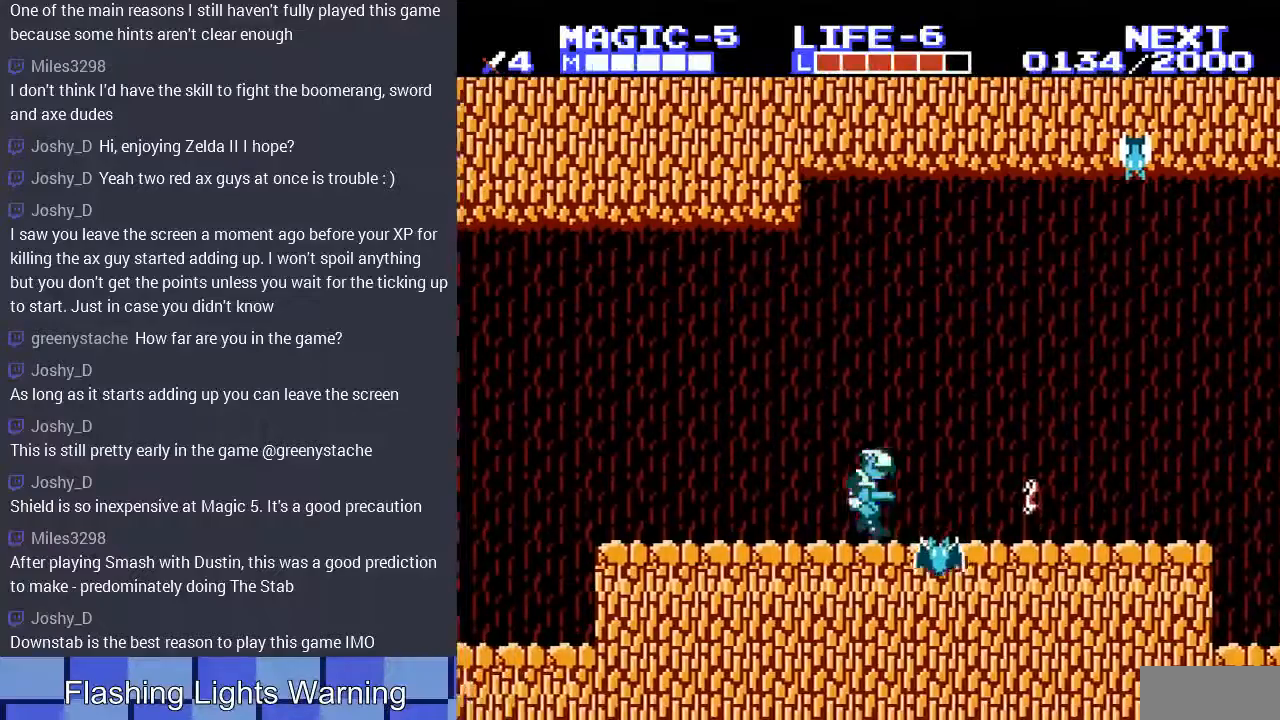
{"buttons": [], "events": [[100, "DPAD_DOWN", "up"], [233, "DPAD_RIGHT", "down"], [333, "B", "down"], [333, "DPAD_RIGHT", "up"], [367, "DPAD_DOWN", "down"], [400, "DPAD_DOWN", "up"], [433, "B", "up"]]}
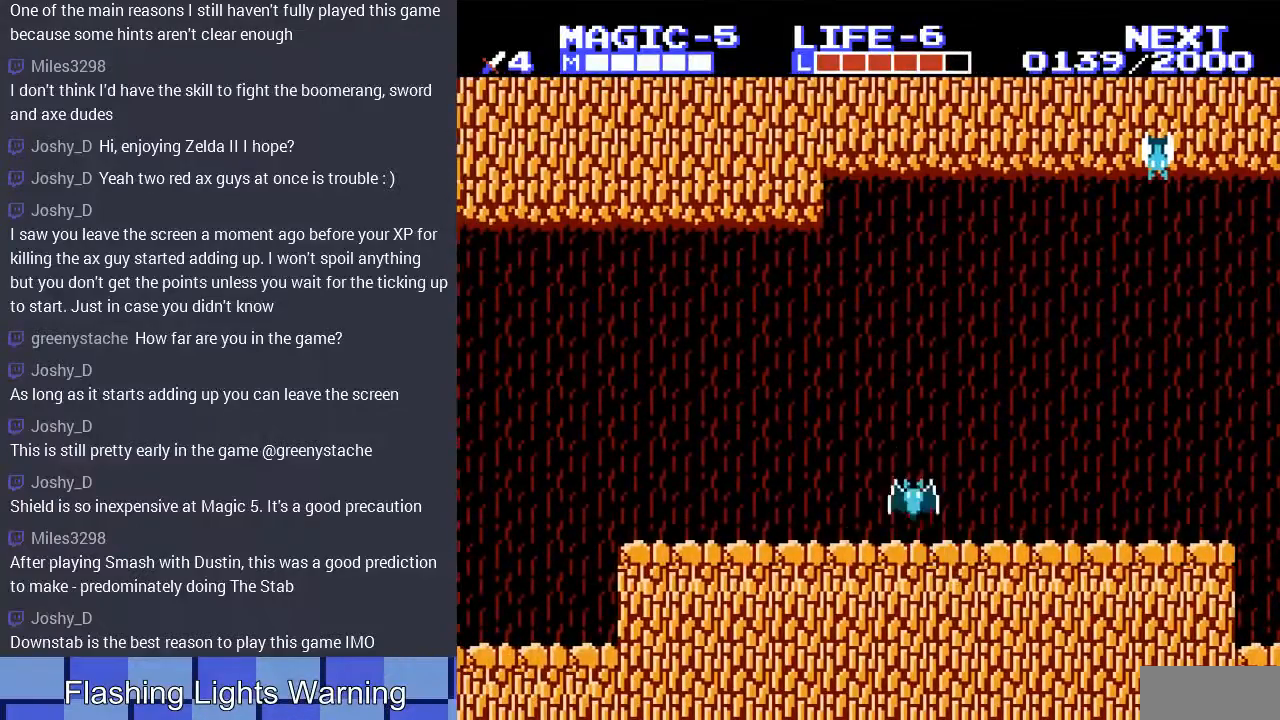
{"buttons": ["DPAD_RIGHT"], "events": [[33, "B", "down"], [100, "B", "up"], [200, "B", "down"], [300, "B", "up"], [333, "DPAD_RIGHT", "down"]]}
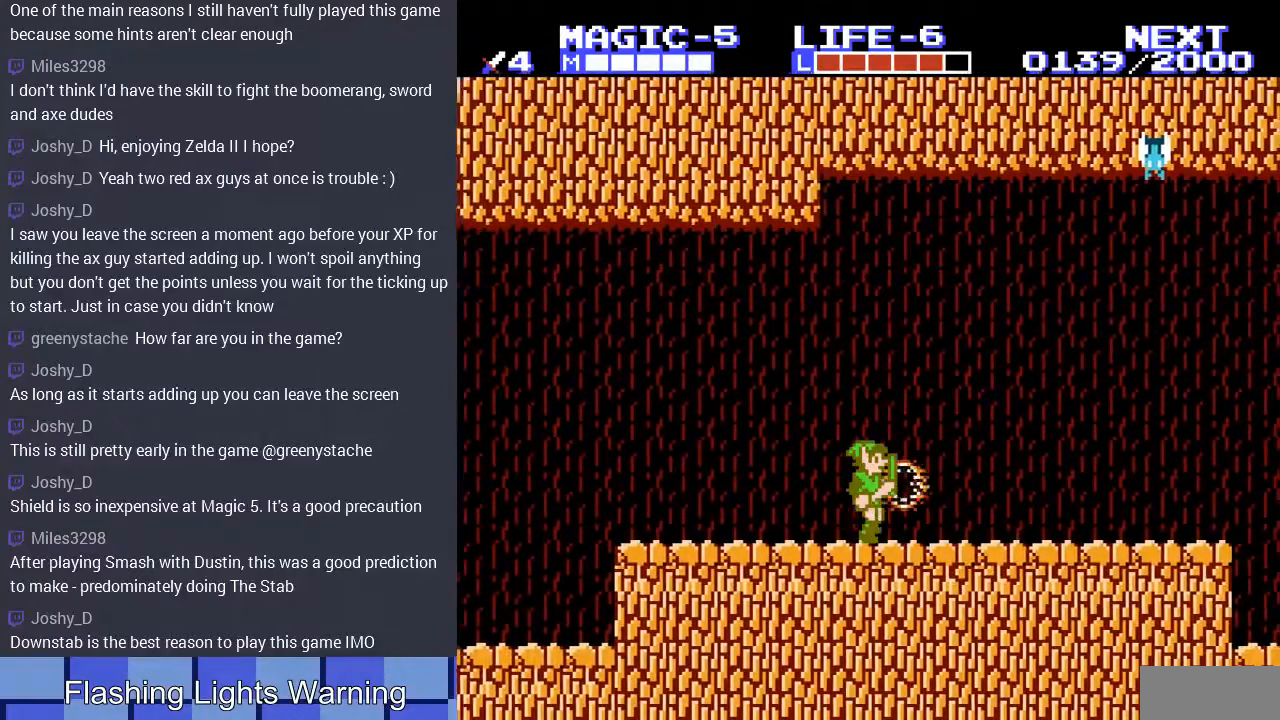
{"buttons": [], "events": [[400, "DPAD_RIGHT", "up"]]}
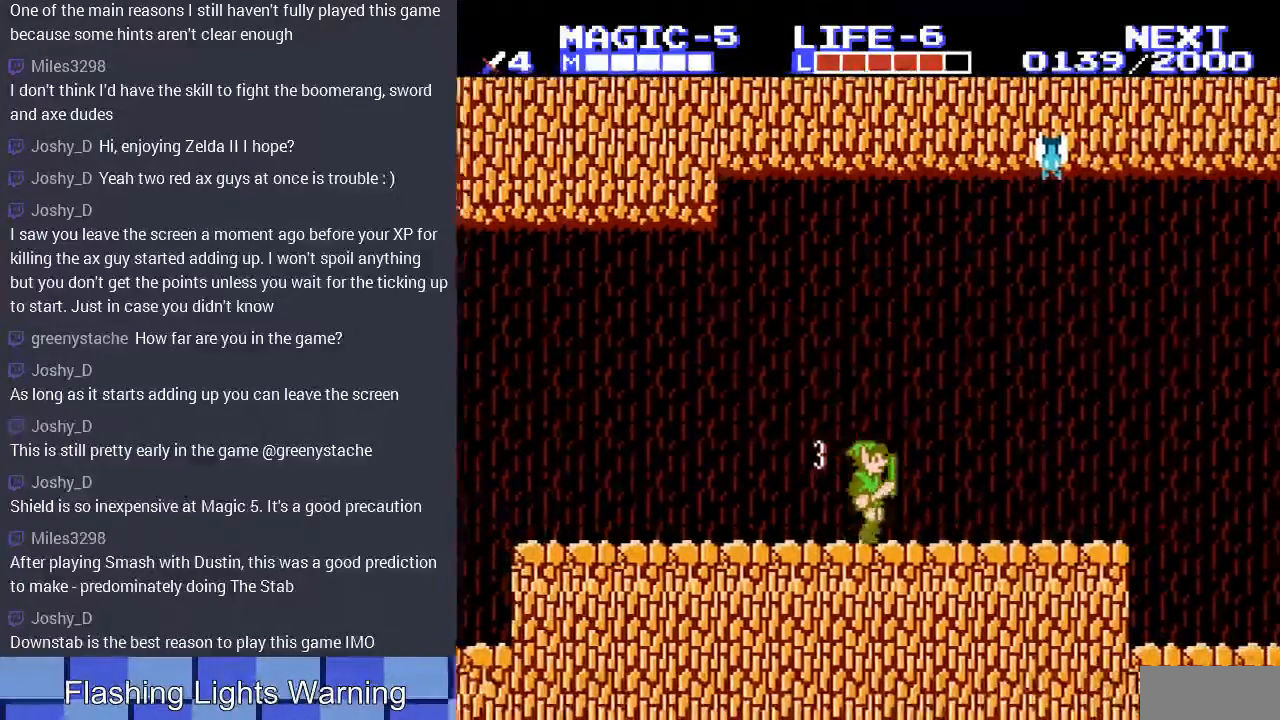
{"buttons": [], "events": [[200, "DPAD_RIGHT", "down"], [400, "DPAD_RIGHT", "up"]]}
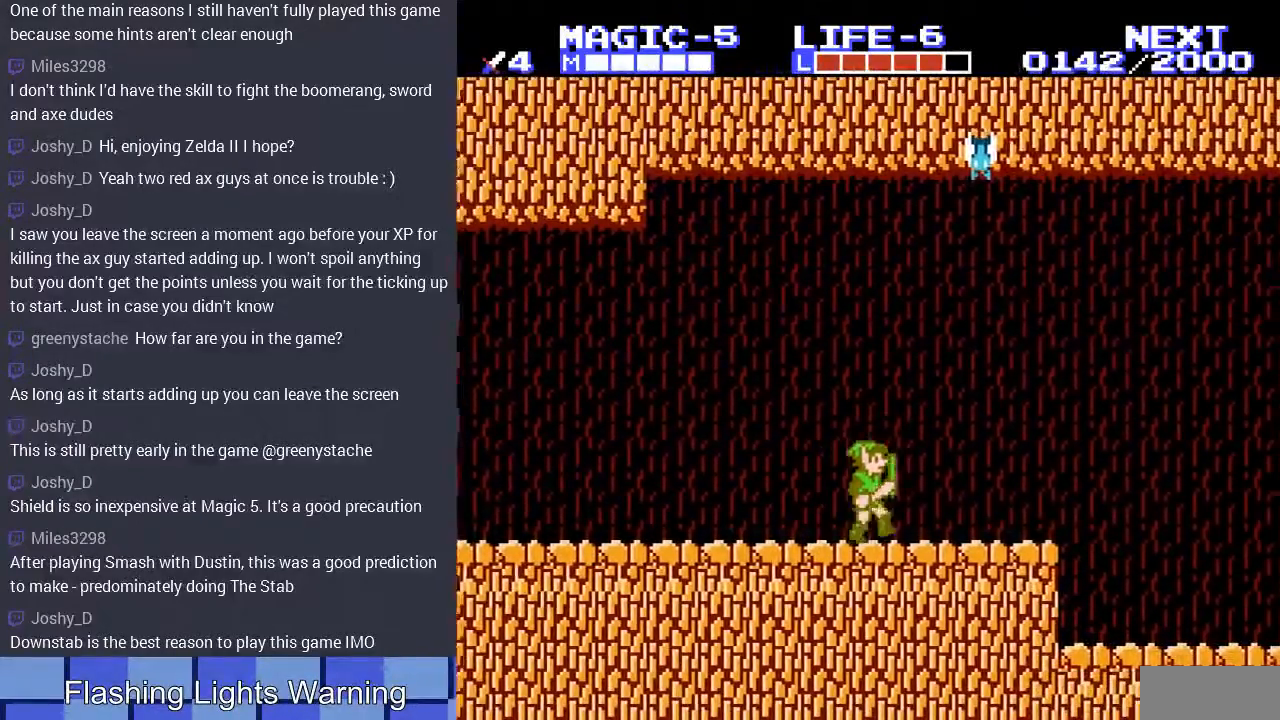
{"buttons": [], "events": [[233, "DPAD_RIGHT", "down"], [367, "DPAD_RIGHT", "up"]]}
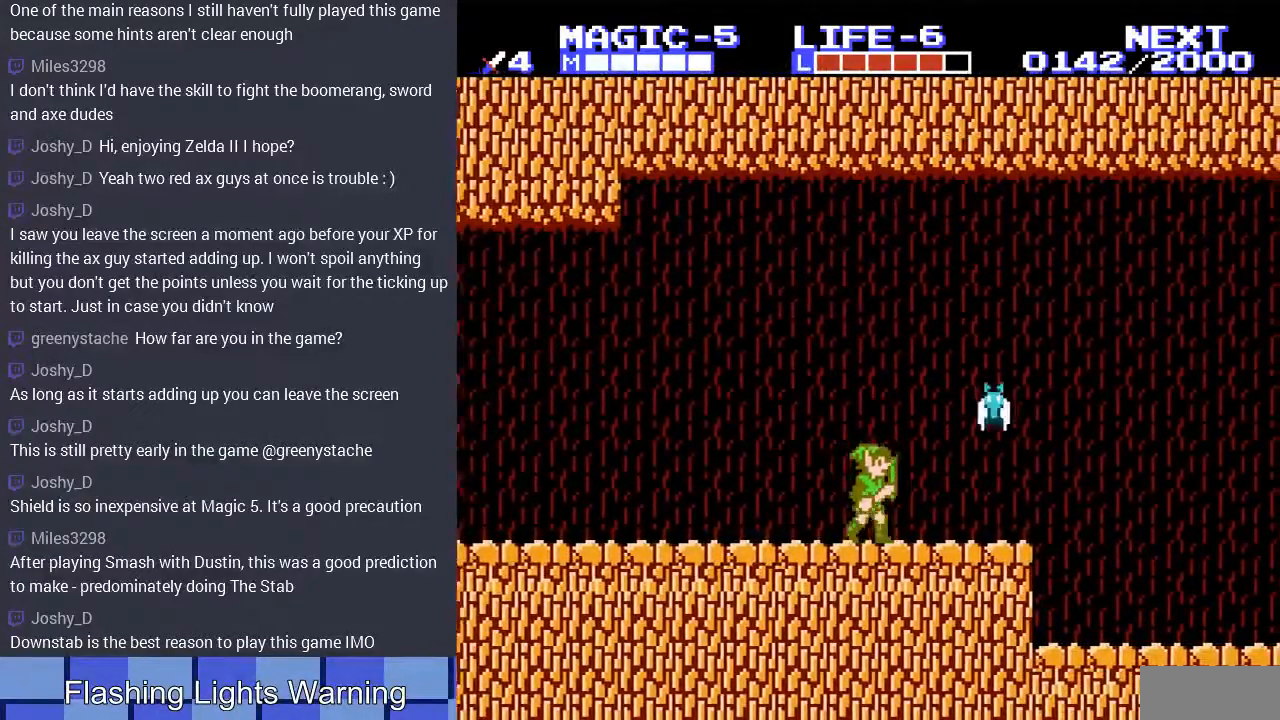
{"buttons": [], "events": [[33, "DPAD_RIGHT", "down"], [467, "DPAD_RIGHT", "up"]]}
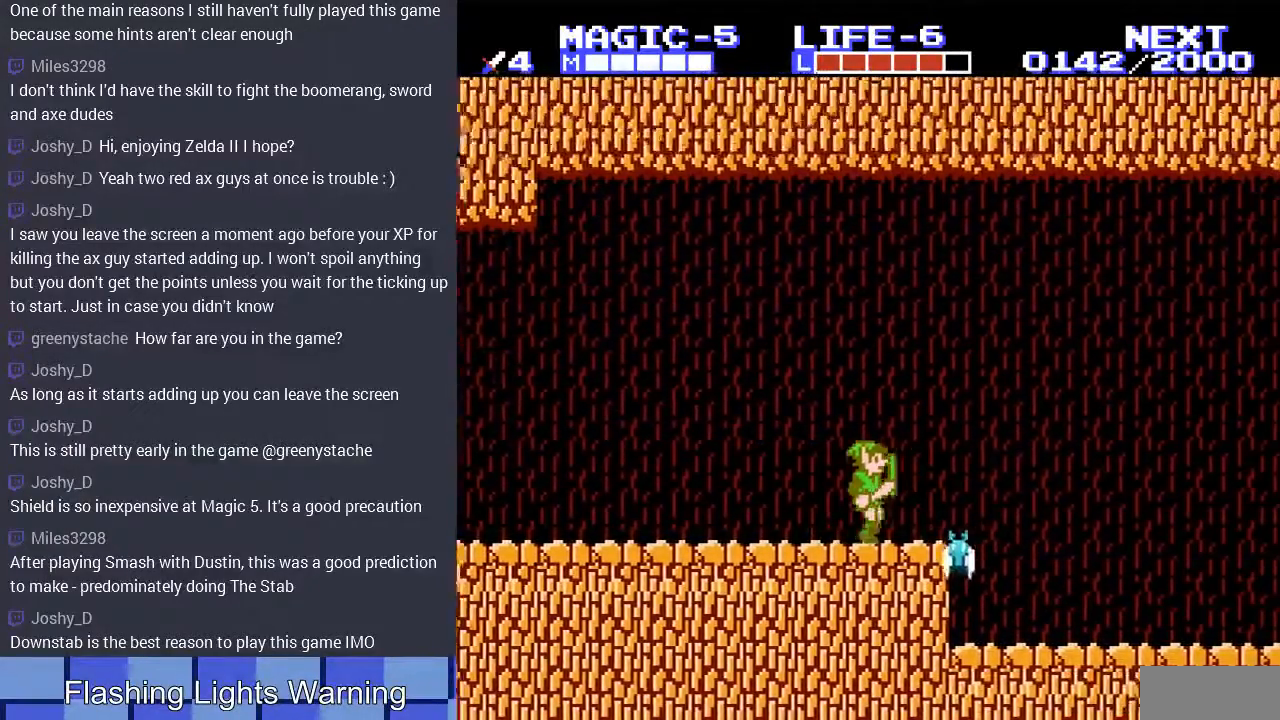
{"buttons": ["B", "DPAD_DOWN"], "events": [[300, "DPAD_RIGHT", "down"], [433, "DPAD_DOWN", "down"], [467, "DPAD_RIGHT", "up"], [500, "B", "down"]]}
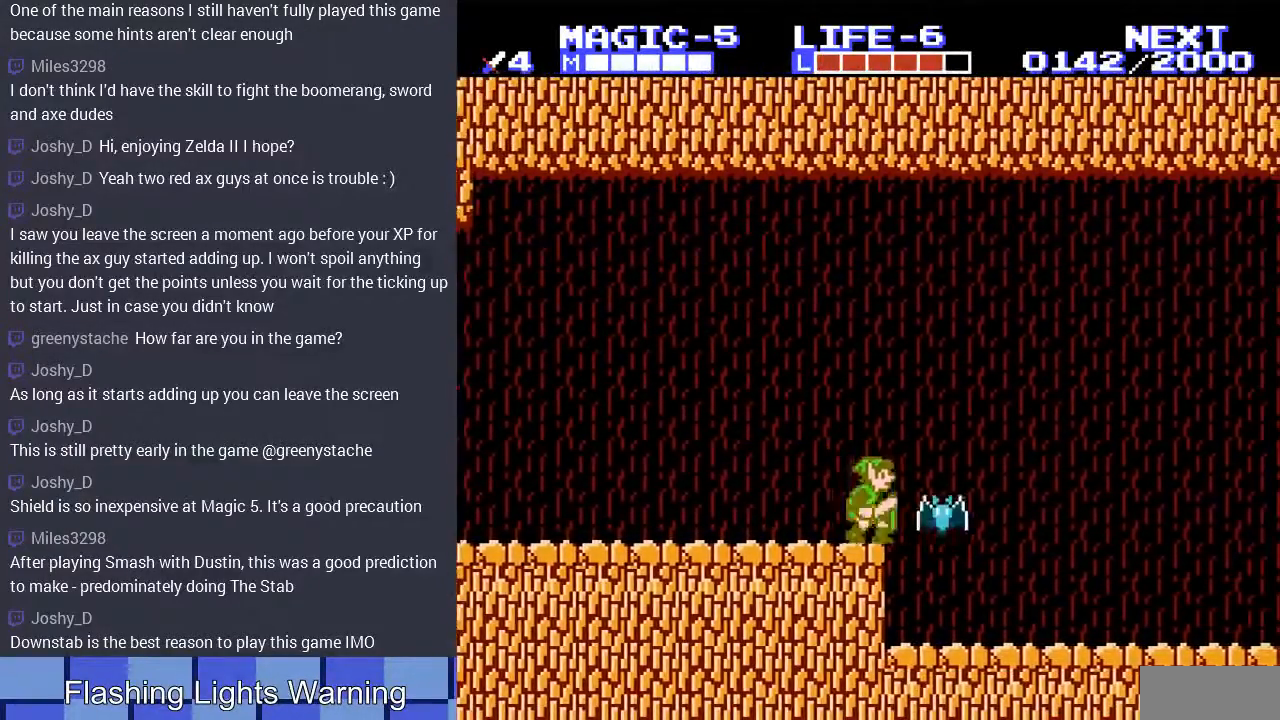
{"buttons": ["A", "DPAD_RIGHT"], "events": [[133, "B", "up"], [200, "B", "down"], [267, "DPAD_RIGHT", "down"], [300, "B", "up"], [300, "DPAD_DOWN", "up"], [500, "A", "down"]]}
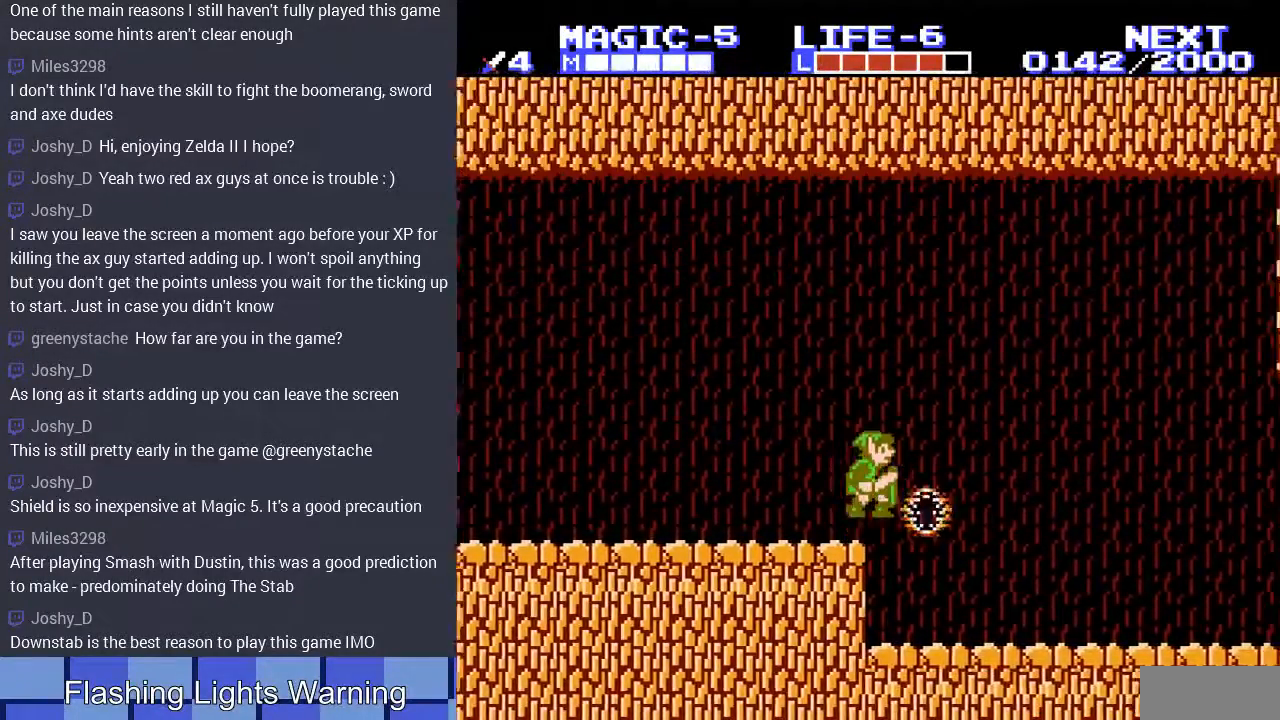
{"buttons": ["DPAD_RIGHT"], "events": [[133, "A", "up"]]}